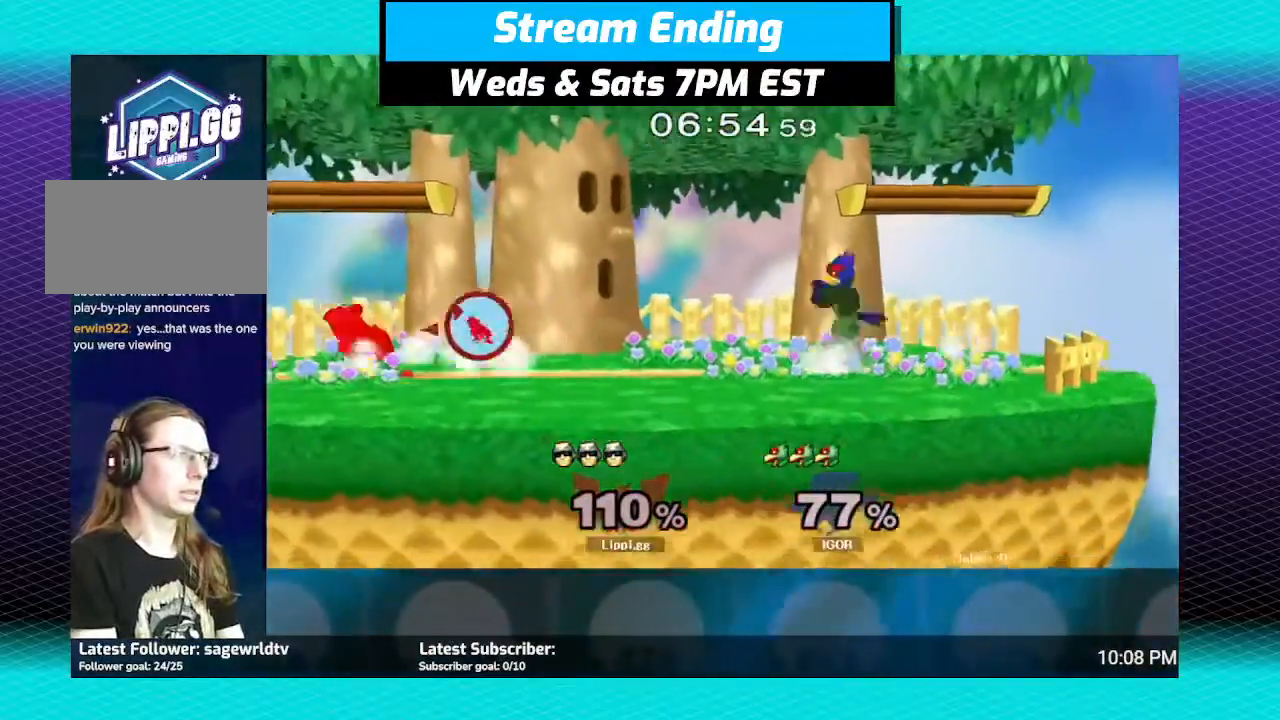
Gameplay with a controller (Nintendo layout); each line is a JSON object with the inputs held at the frame after it. "events" lists button and stick changes between this image and that frame as [ms after this image, input, new state], when the widget could be followed in between. Not read: L3 R3.
{"buttons": [], "left_stick": "center", "right_stick": "center", "events": [[33, "left_stick", "left"], [134, "left_stick", "center"], [200, "left_stick", "left"], [300, "left_stick", "center"], [367, "left_stick", "left"], [501, "R1", "up"], [501, "left_stick", "center"]]}
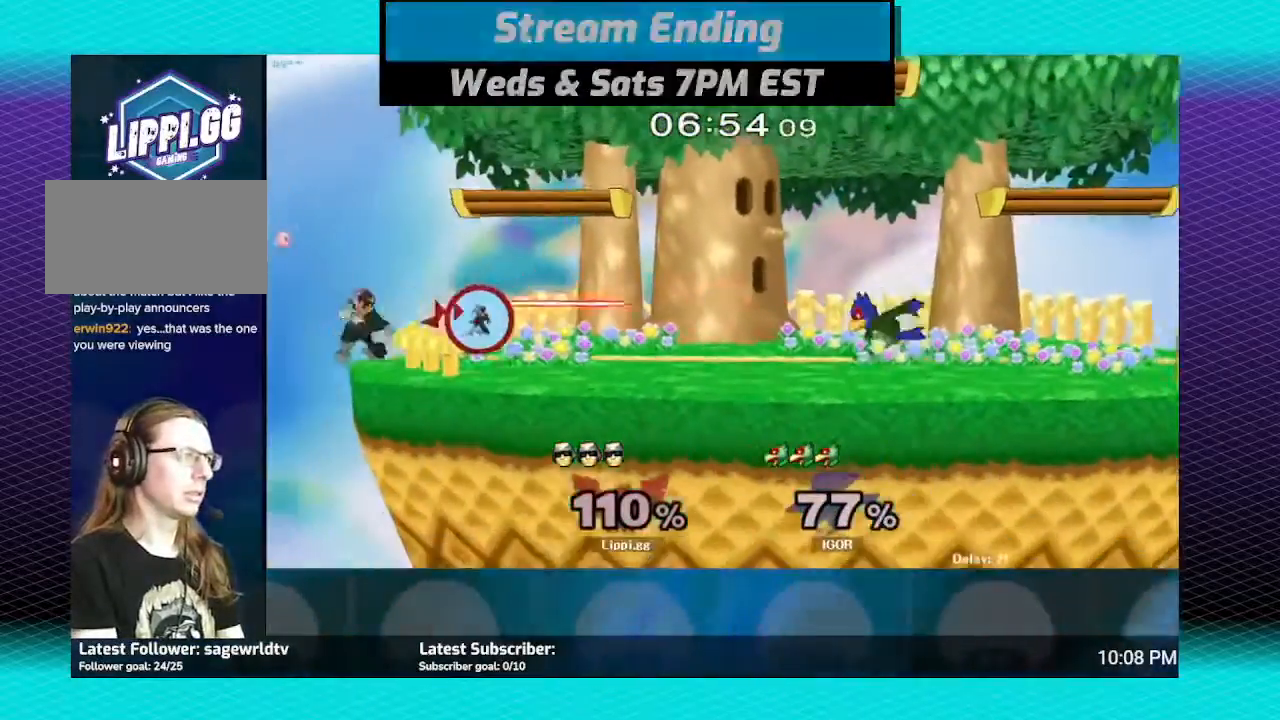
{"buttons": [], "left_stick": "up-right", "right_stick": "center", "events": [[166, "left_stick", "right"], [200, "Y", "down"], [333, "Y", "up"], [333, "left_stick", "center"], [400, "Y", "down"], [400, "left_stick", "up-right"], [500, "Y", "up"]]}
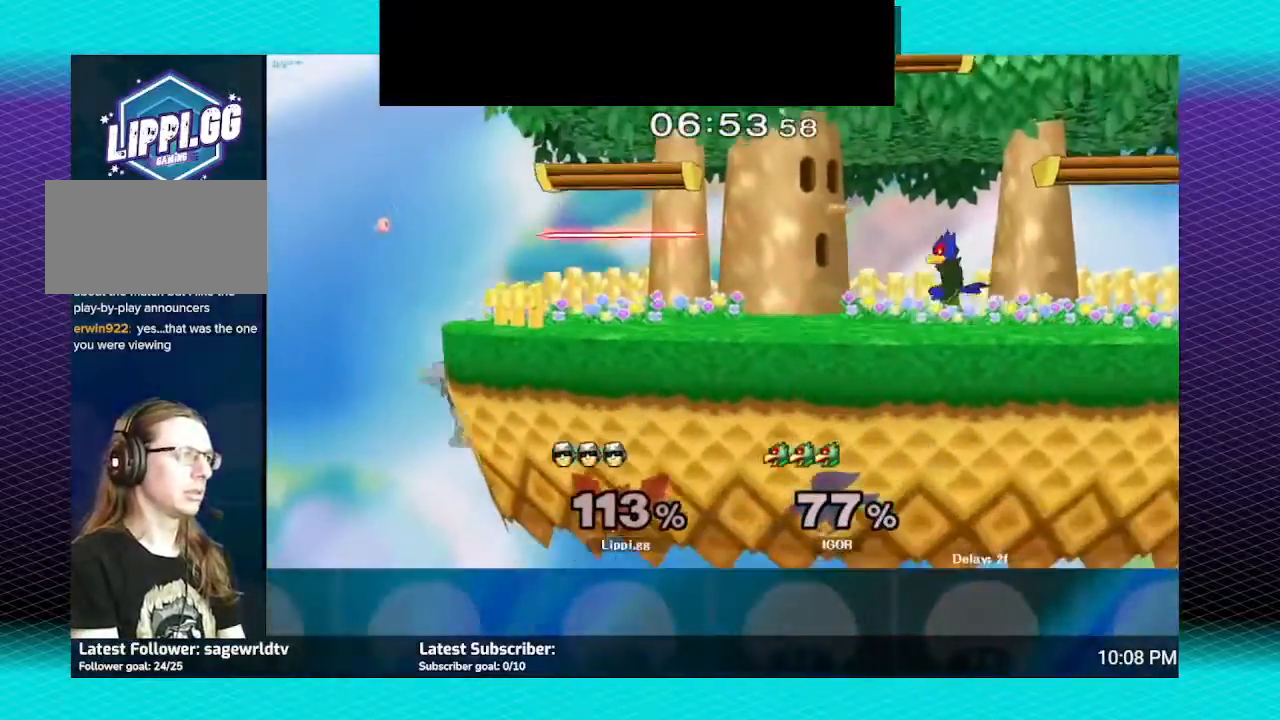
{"buttons": ["Y"], "left_stick": "up", "right_stick": "center", "events": [[67, "Y", "down"], [134, "Y", "up"], [200, "left_stick", "up"], [334, "Y", "down"], [434, "Y", "up"], [501, "Y", "down"]]}
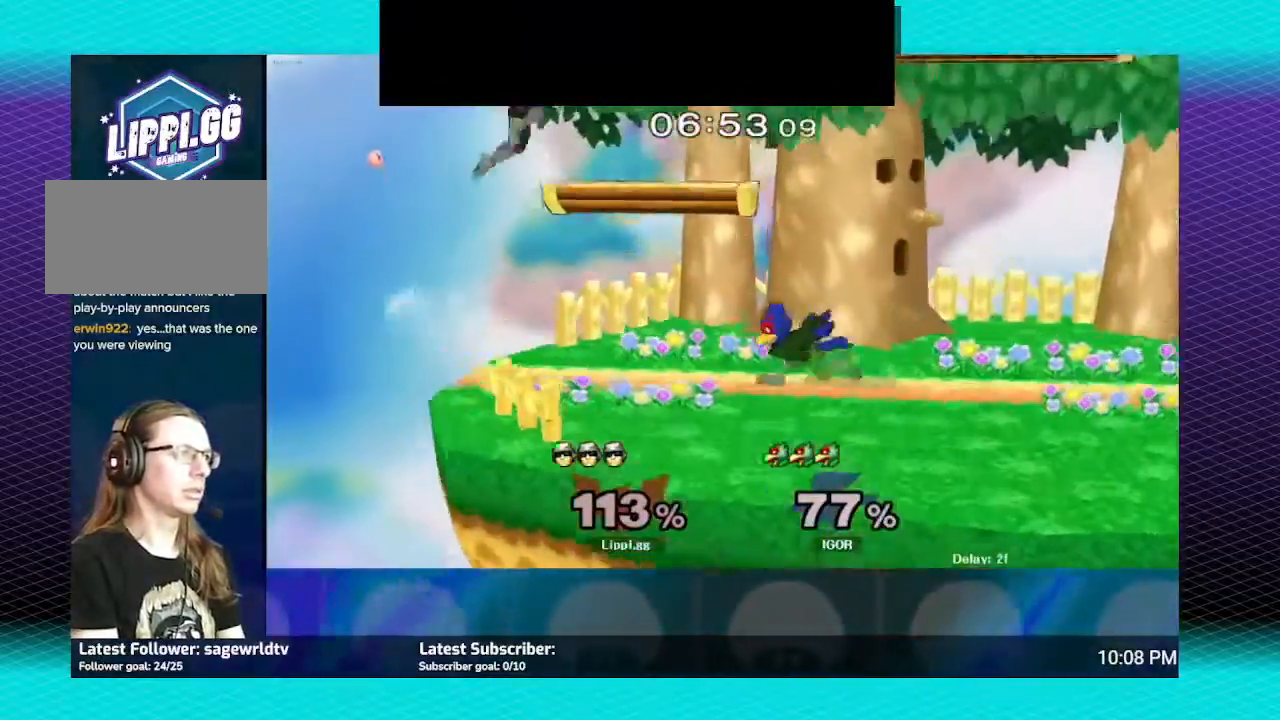
{"buttons": [], "left_stick": "down-right", "right_stick": "center", "events": [[66, "Y", "up"], [133, "Y", "down"], [267, "left_stick", "up-right"], [300, "Y", "up"], [400, "left_stick", "down-right"]]}
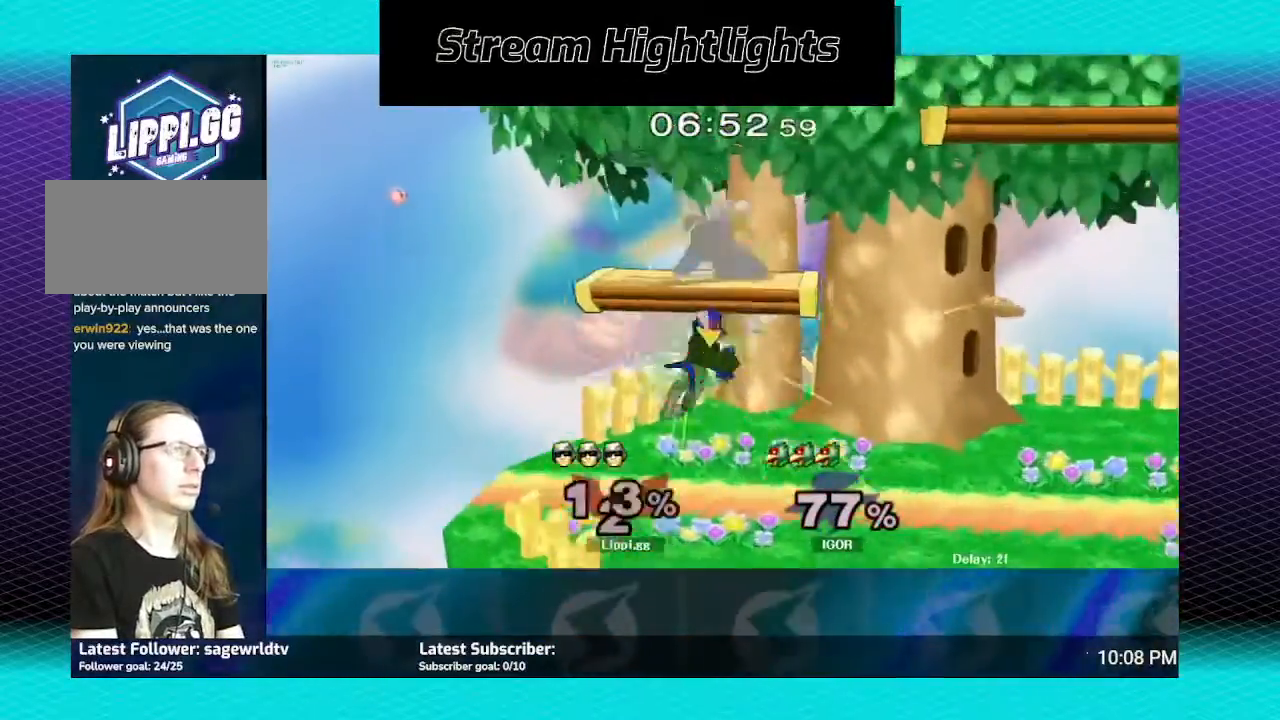
{"buttons": ["Y"], "left_stick": "right", "right_stick": "center", "events": [[134, "Y", "down"], [234, "Y", "up"], [300, "Y", "down"], [367, "Y", "up"], [400, "left_stick", "right"], [467, "Y", "down"]]}
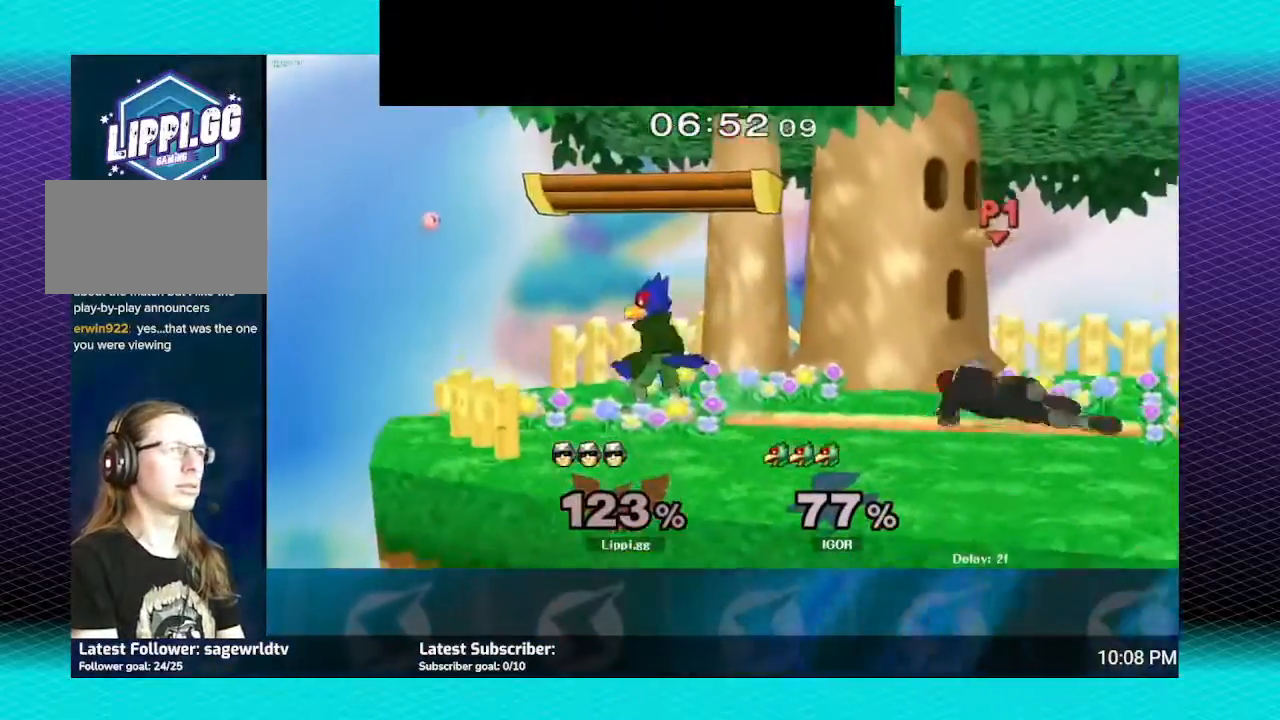
{"buttons": ["Y"], "left_stick": "right", "right_stick": "center", "events": [[33, "Y", "up"], [33, "left_stick", "up-right"], [133, "left_stick", "right"], [200, "Y", "down"], [267, "Y", "up"], [333, "Y", "down"]]}
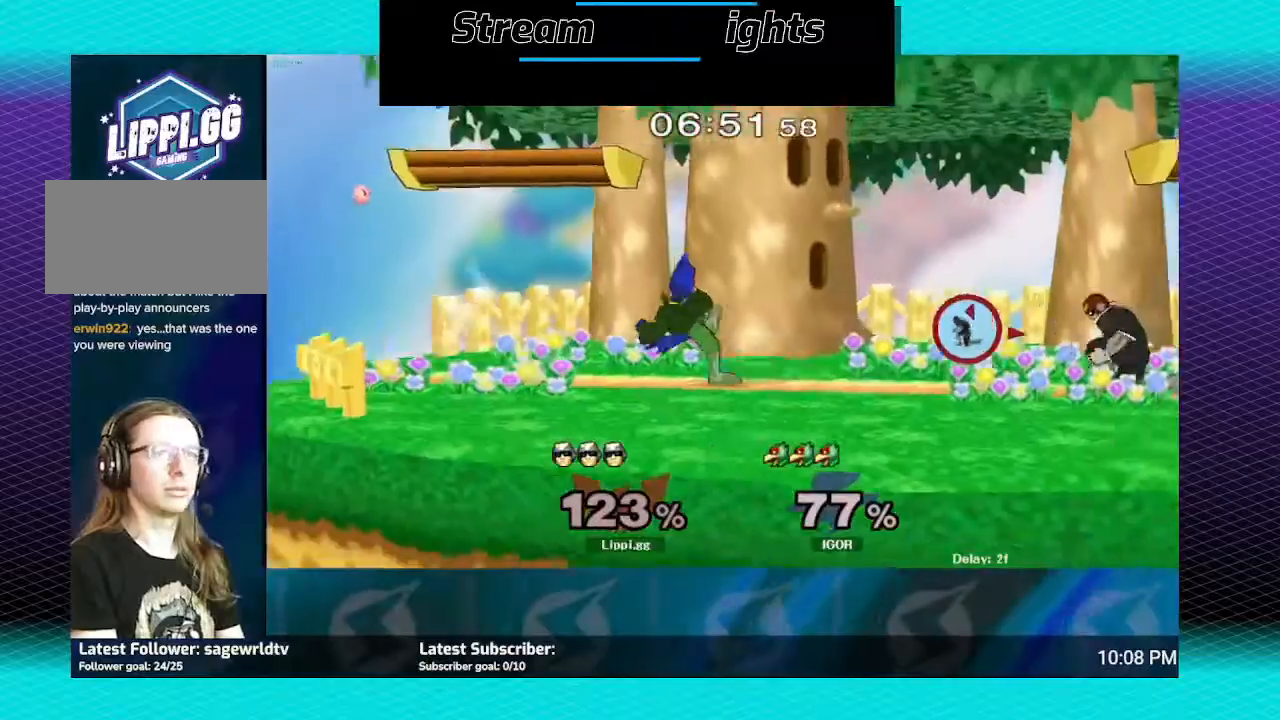
{"buttons": [], "left_stick": "right", "right_stick": "center", "events": [[167, "Y", "up"], [234, "left_stick", "center"], [334, "left_stick", "right"]]}
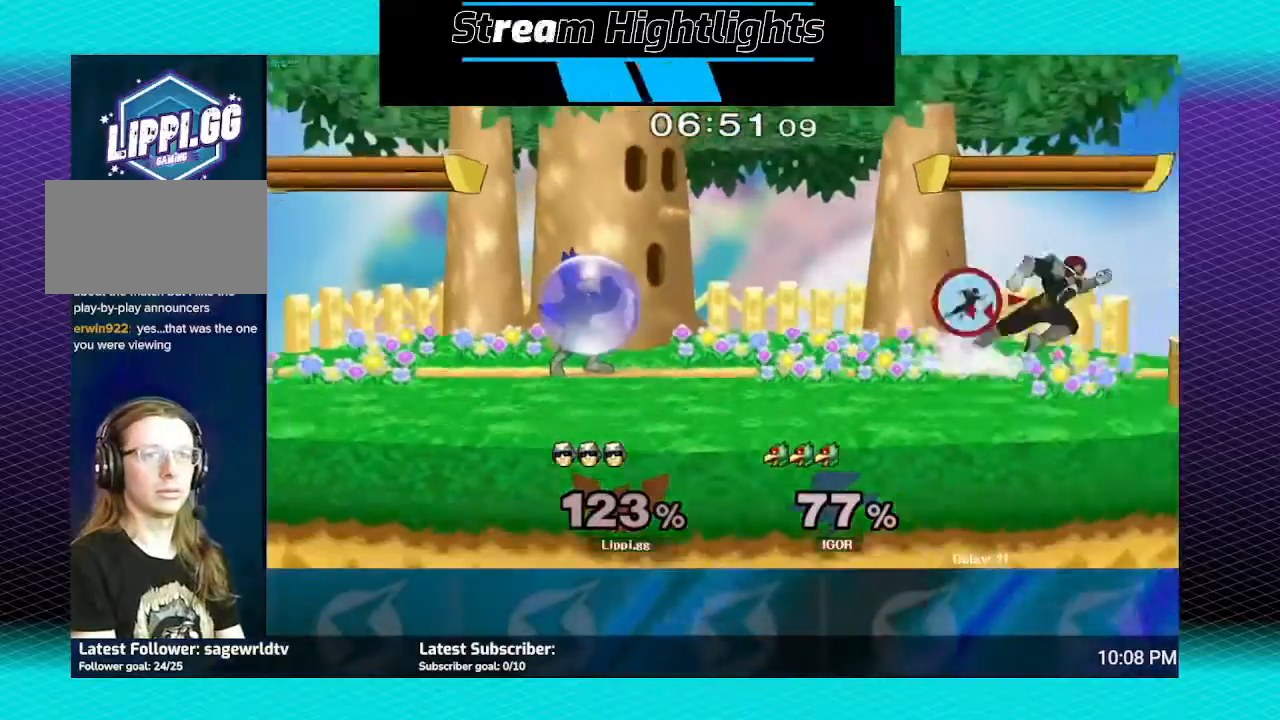
{"buttons": ["B"], "left_stick": "left", "right_stick": "center", "events": [[33, "left_stick", "left"], [133, "B", "down"]]}
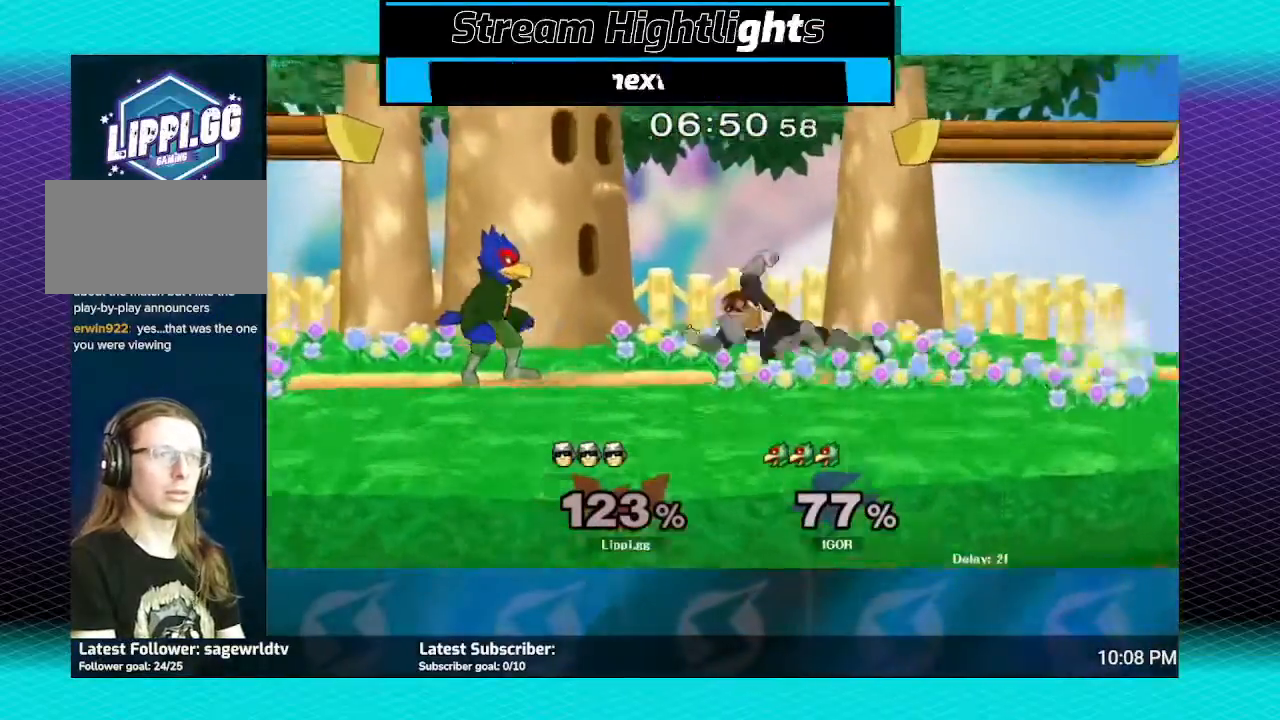
{"buttons": [], "left_stick": "up-left", "right_stick": "center", "events": [[400, "left_stick", "up-left"], [434, "B", "up"]]}
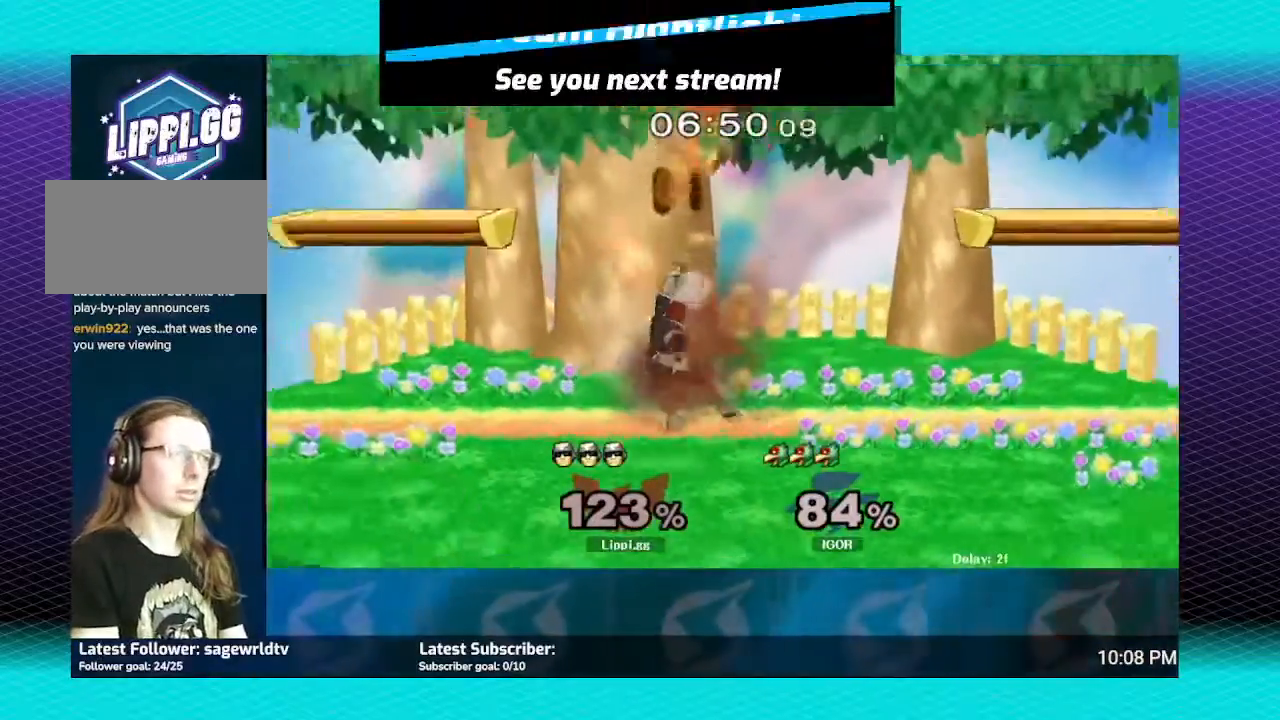
{"buttons": ["Y"], "left_stick": "right", "right_stick": "center", "events": [[66, "left_stick", "center"], [467, "left_stick", "right"], [500, "Y", "down"]]}
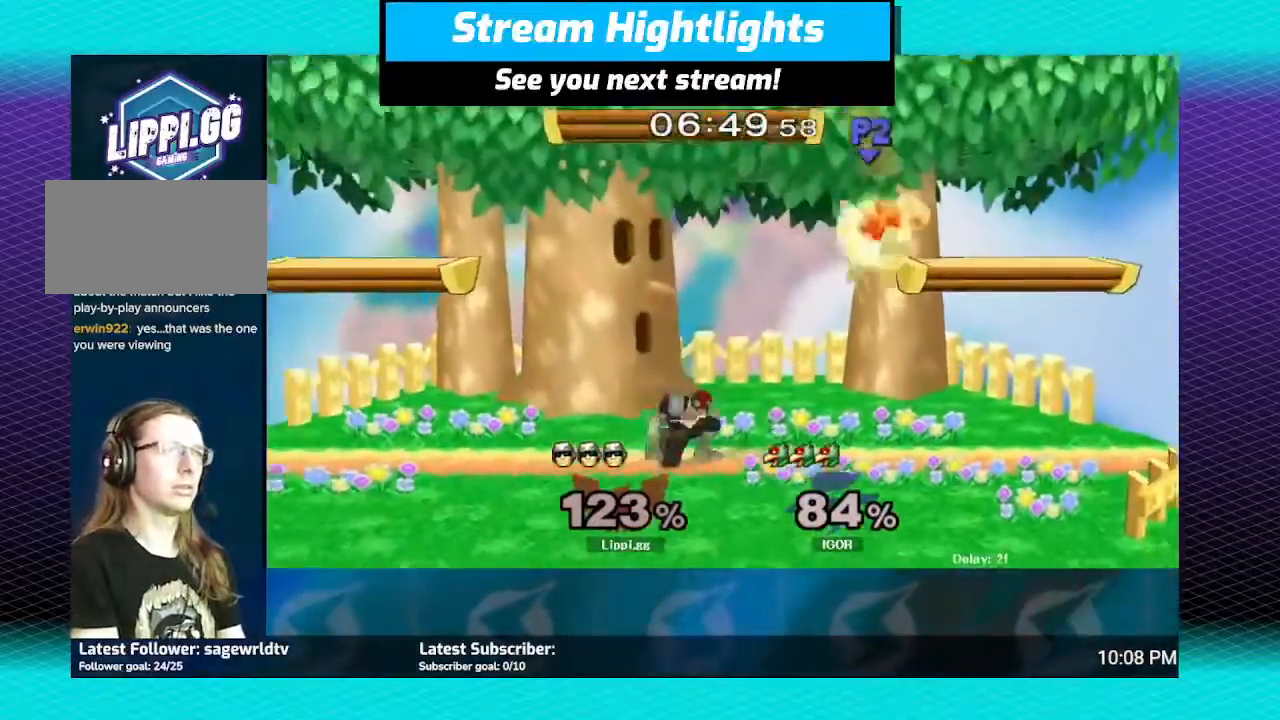
{"buttons": ["A"], "left_stick": "down", "right_stick": "center", "events": [[100, "Y", "up"], [167, "A", "down"], [234, "A", "up"], [300, "A", "down"], [367, "A", "up"], [400, "A", "down"], [434, "left_stick", "down"]]}
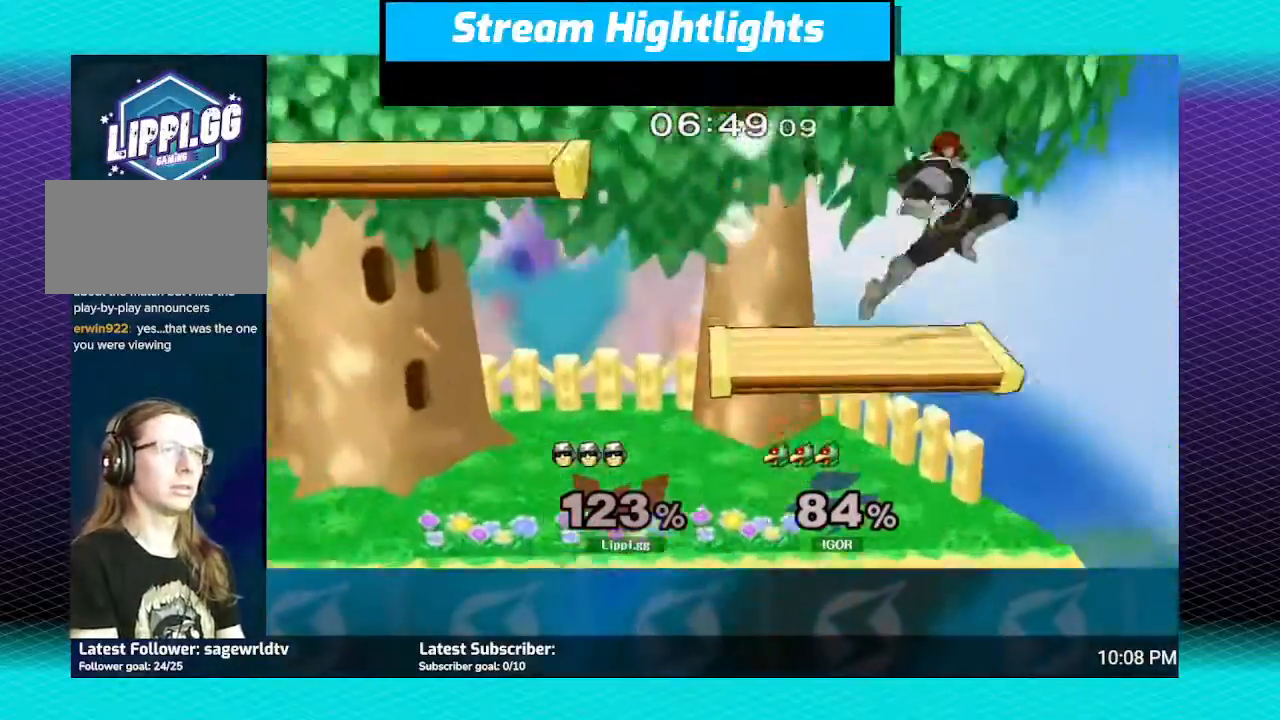
{"buttons": ["Y"], "left_stick": "left", "right_stick": "center", "events": [[100, "A", "up"], [166, "left_stick", "right"], [300, "left_stick", "center"], [333, "Y", "down"], [367, "left_stick", "left"], [433, "Y", "up"], [500, "Y", "down"]]}
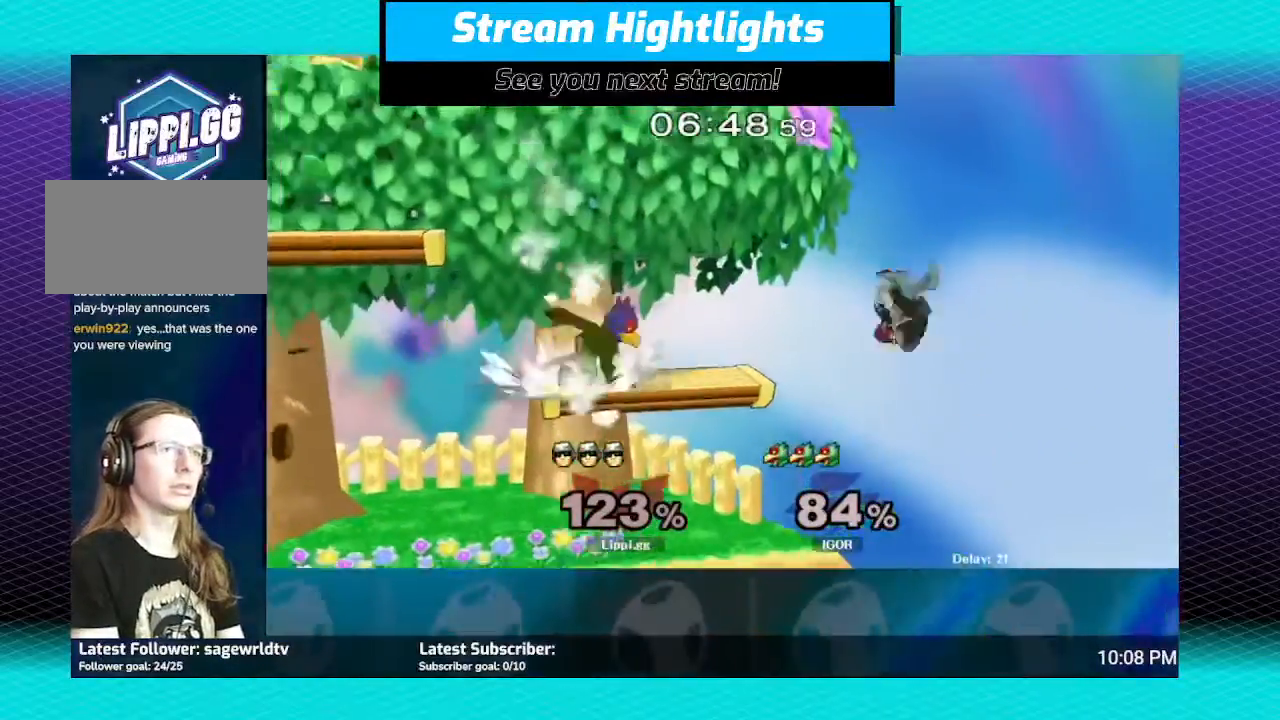
{"buttons": ["B"], "left_stick": "left", "right_stick": "center", "events": [[100, "Y", "up"], [134, "Y", "down"], [200, "Y", "up"], [300, "B", "down"], [300, "left_stick", "down-left"], [400, "left_stick", "left"]]}
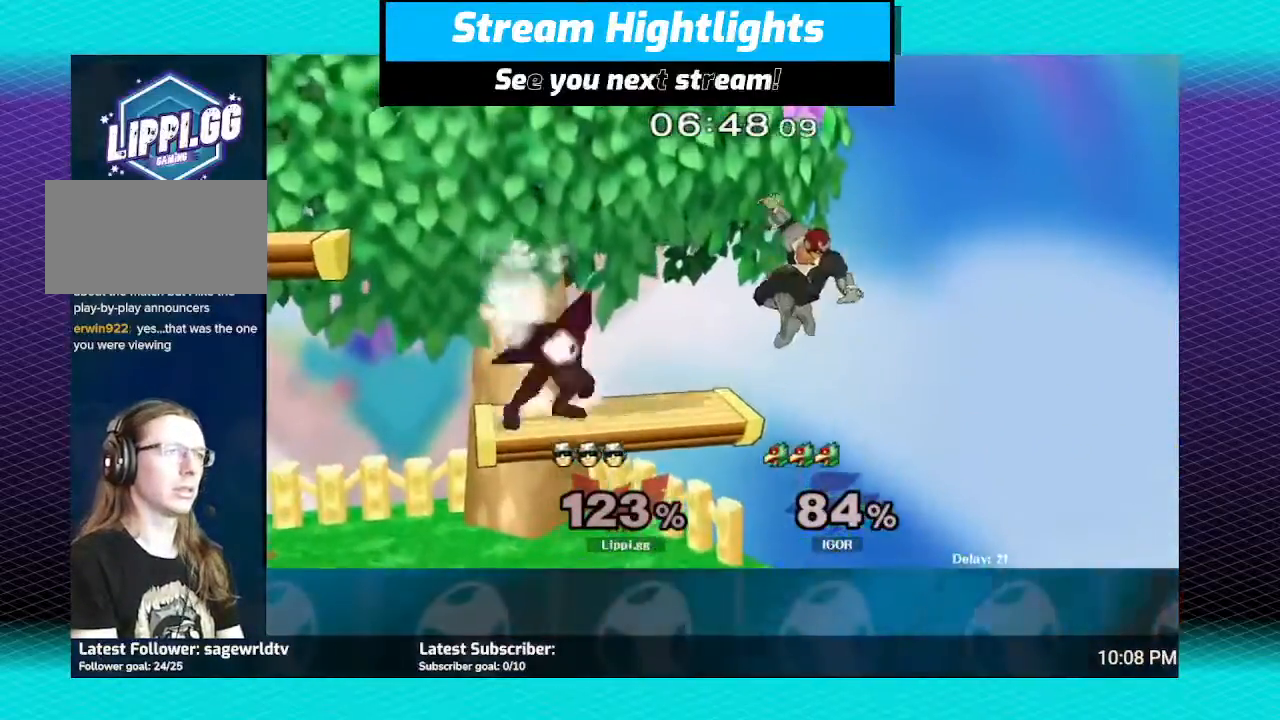
{"buttons": ["B"], "left_stick": "left", "right_stick": "center", "events": []}
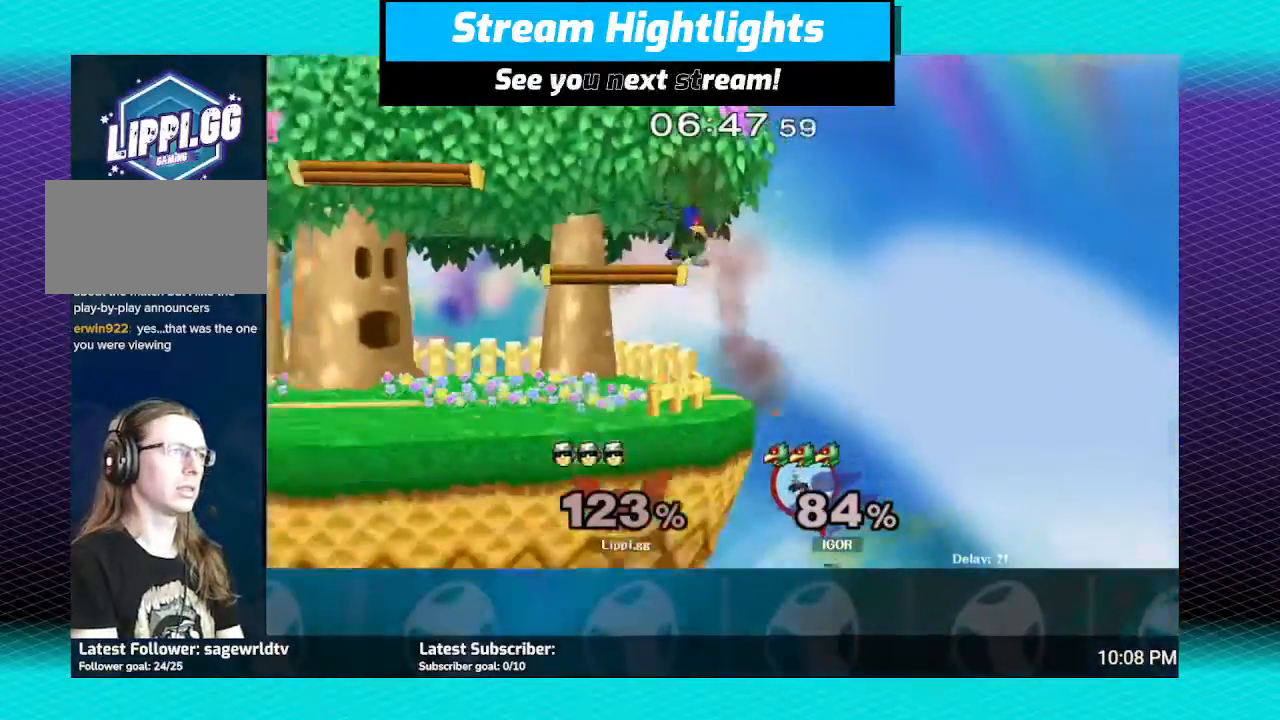
{"buttons": [], "left_stick": "center", "right_stick": "center", "events": [[33, "B", "up"], [67, "left_stick", "up-left"], [167, "left_stick", "up"], [300, "left_stick", "center"]]}
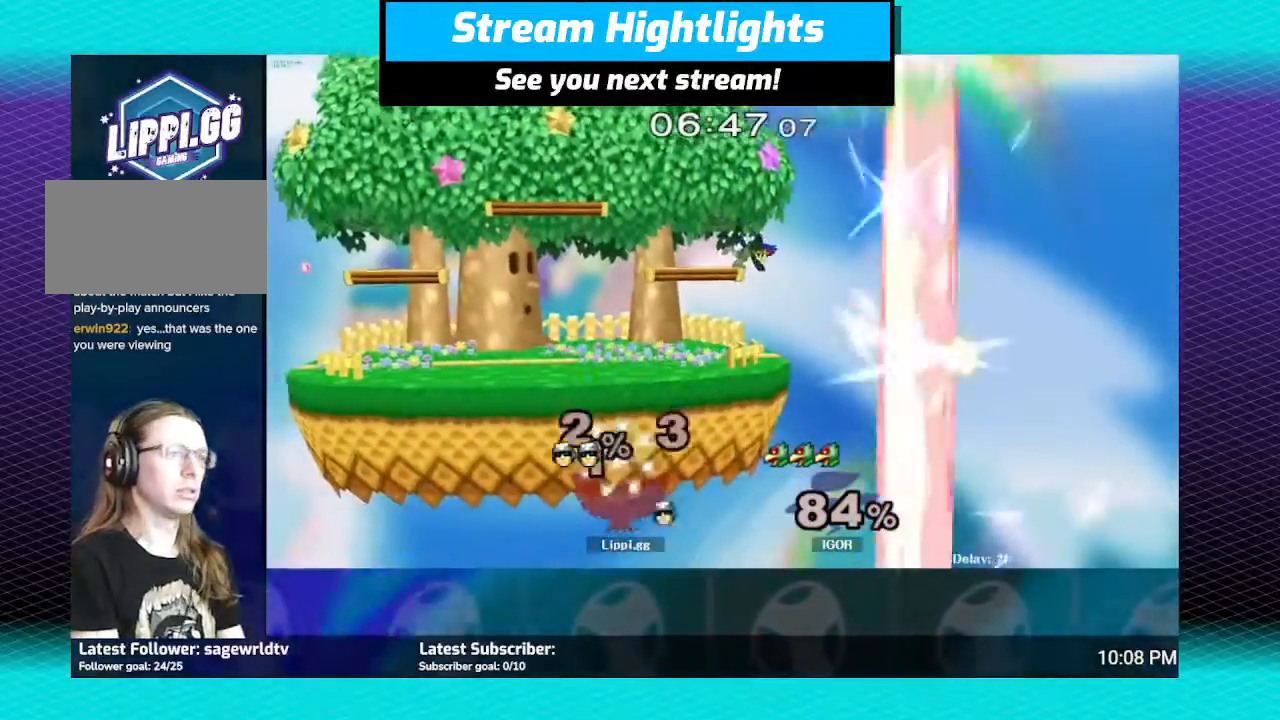
{"buttons": [], "left_stick": "center", "right_stick": "center", "events": []}
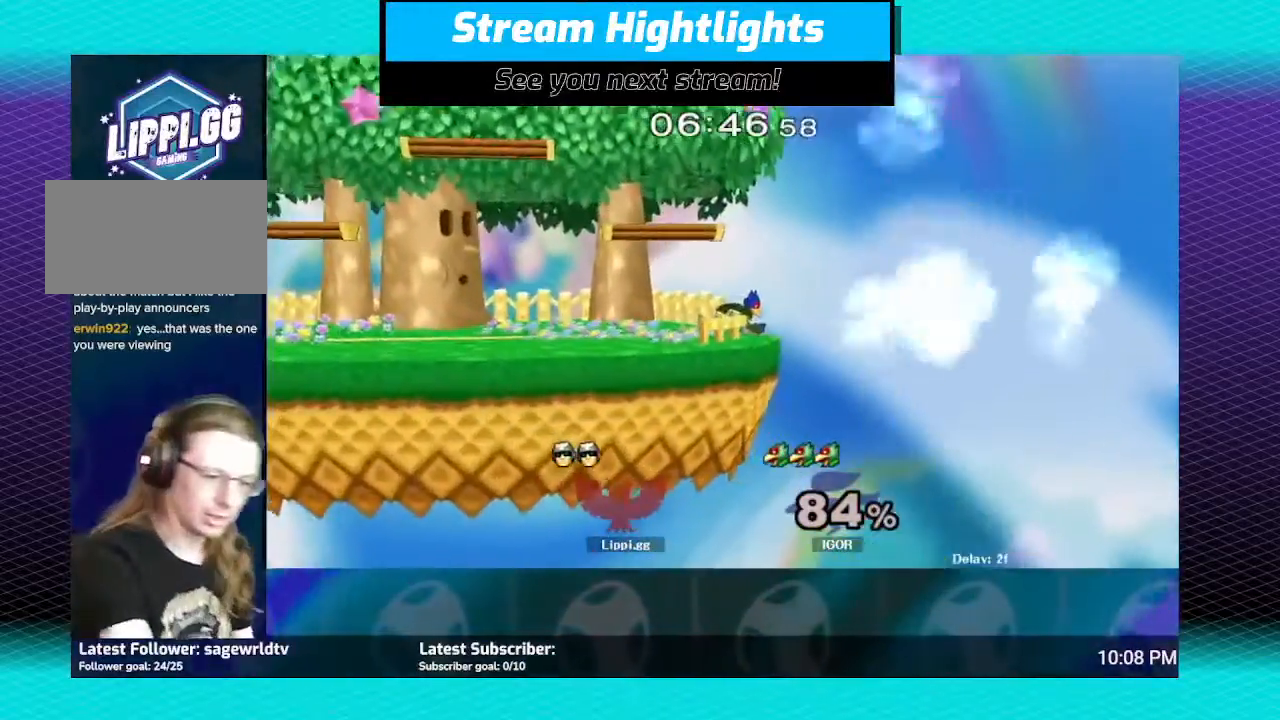
{"buttons": [], "left_stick": "up-right", "right_stick": "center", "events": [[400, "Y", "down"], [434, "left_stick", "up-right"], [467, "Y", "up"]]}
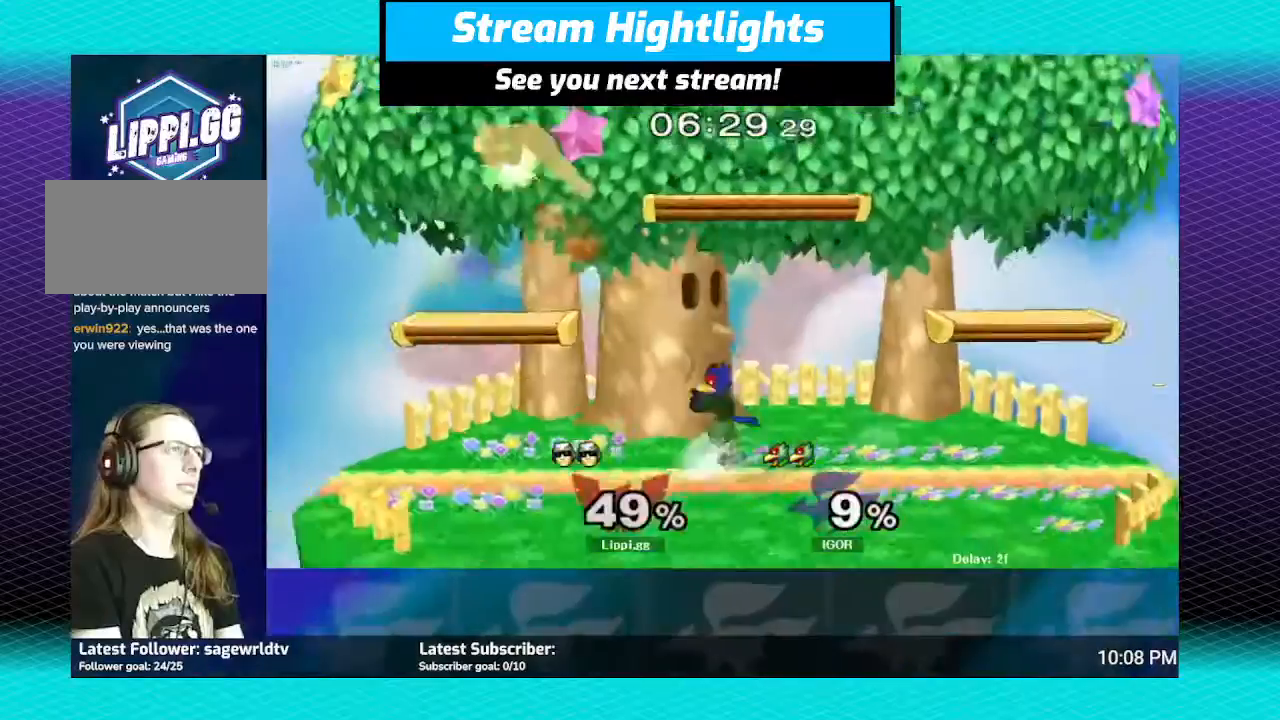
{"buttons": ["A"], "left_stick": "down-right", "right_stick": "center", "events": [[66, "Y", "down"], [133, "Y", "up"], [233, "left_stick", "right"], [333, "A", "down"], [367, "left_stick", "down-right"], [400, "A", "up"], [500, "A", "down"]]}
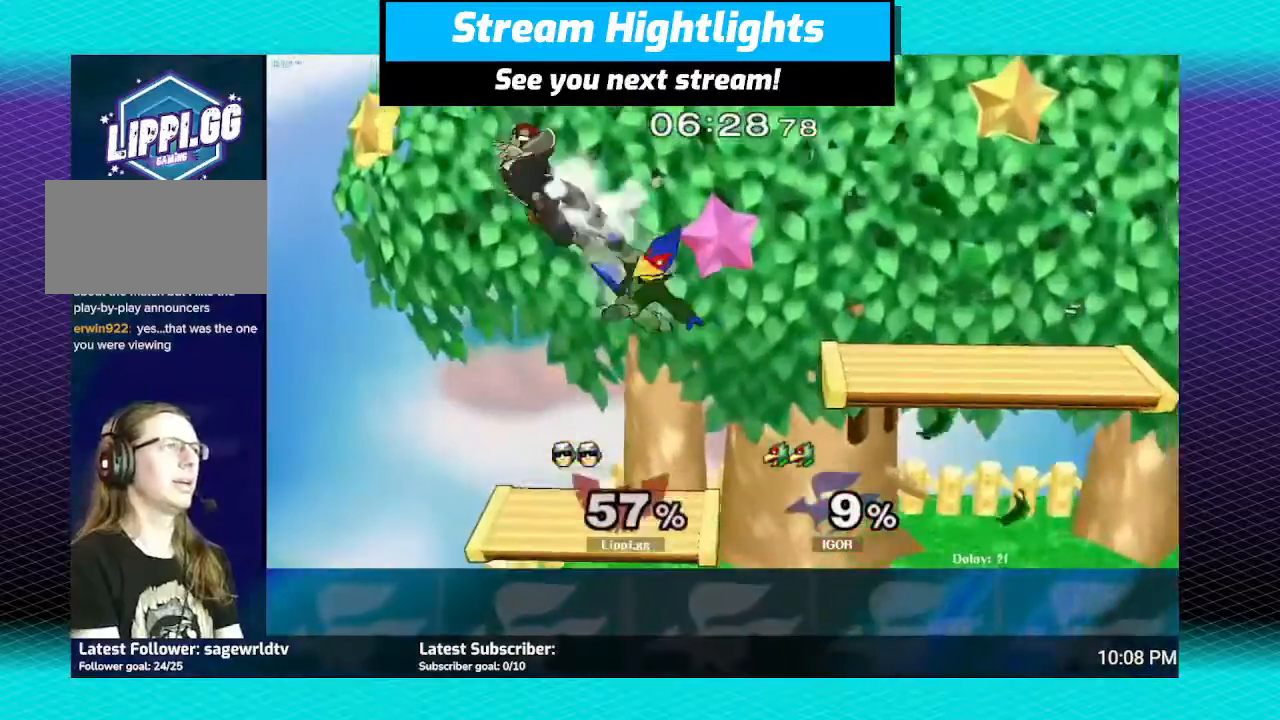
{"buttons": ["A"], "left_stick": "right", "right_stick": "center", "events": [[67, "A", "up"], [67, "left_stick", "right"], [100, "A", "down"], [167, "A", "up"], [234, "A", "down"], [300, "A", "up"], [467, "A", "down"]]}
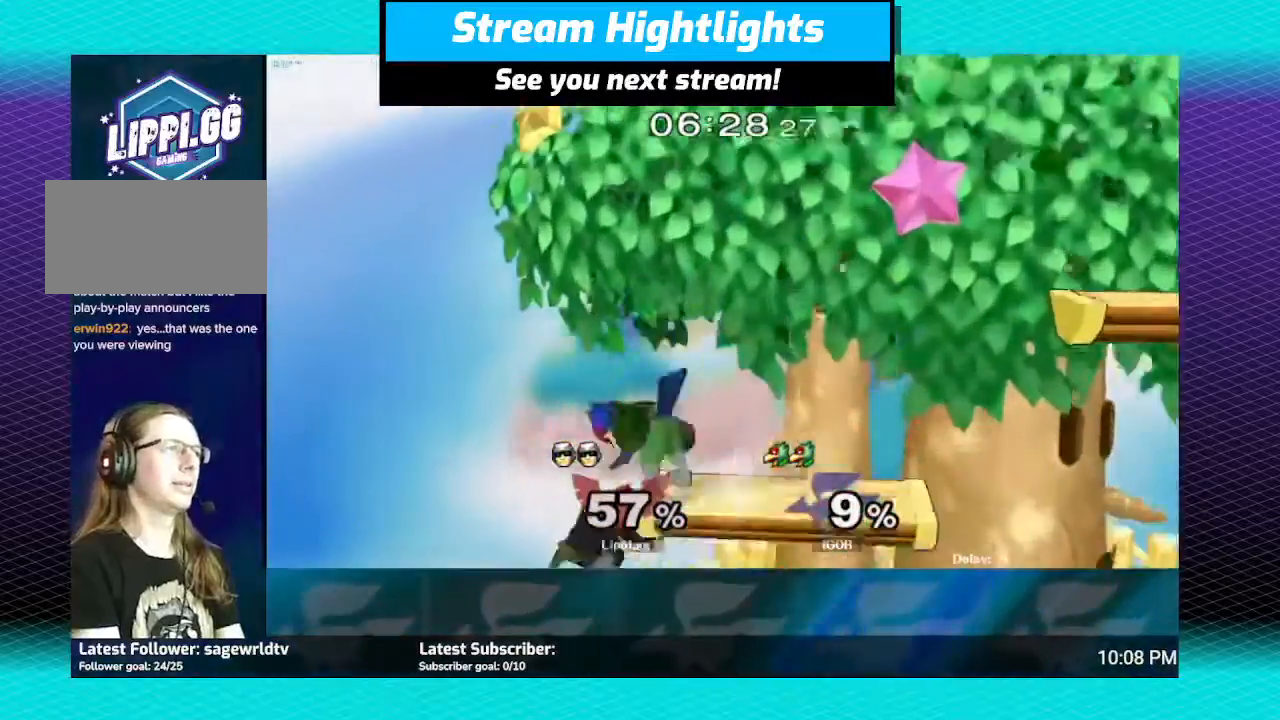
{"buttons": [], "left_stick": "center", "right_stick": "center", "events": [[33, "A", "up"], [66, "A", "down"], [100, "A", "up"], [133, "A", "down"], [233, "A", "up"], [433, "left_stick", "center"]]}
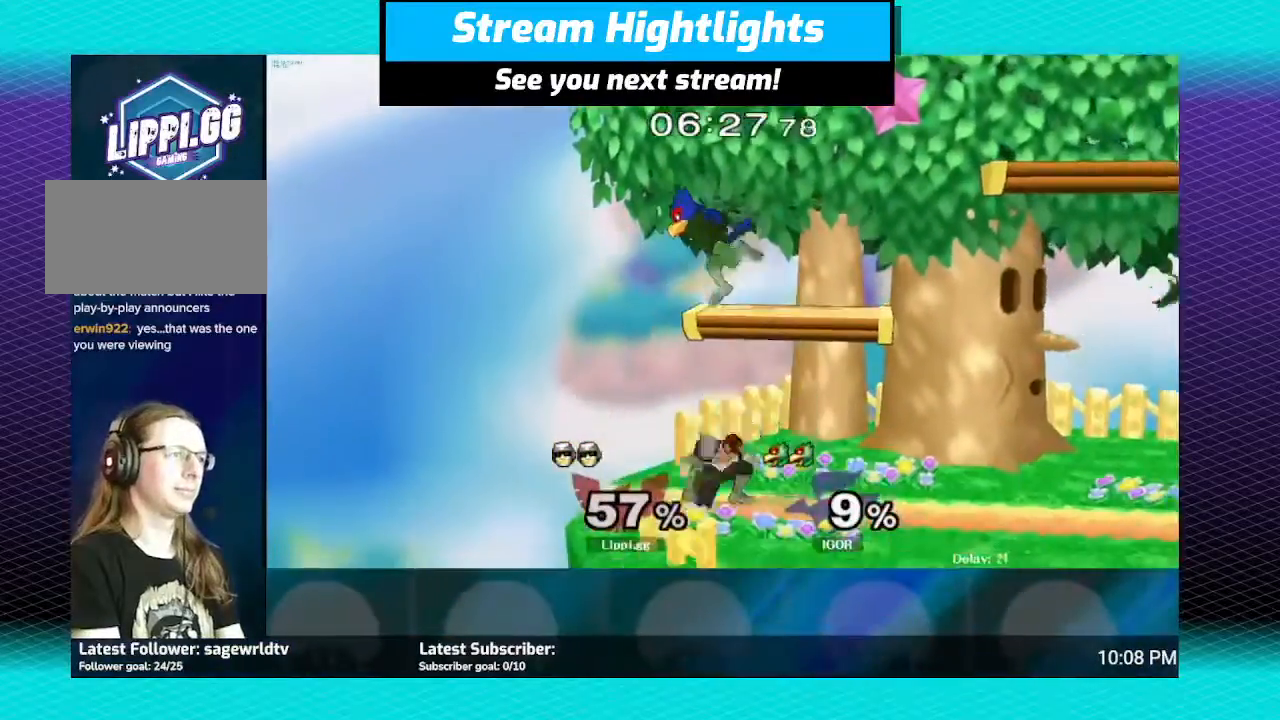
{"buttons": [], "left_stick": "up", "right_stick": "center", "events": [[33, "Y", "down"], [67, "Y", "up"], [67, "left_stick", "up"], [167, "A", "down"], [267, "A", "up"], [300, "A", "down"], [434, "A", "up"]]}
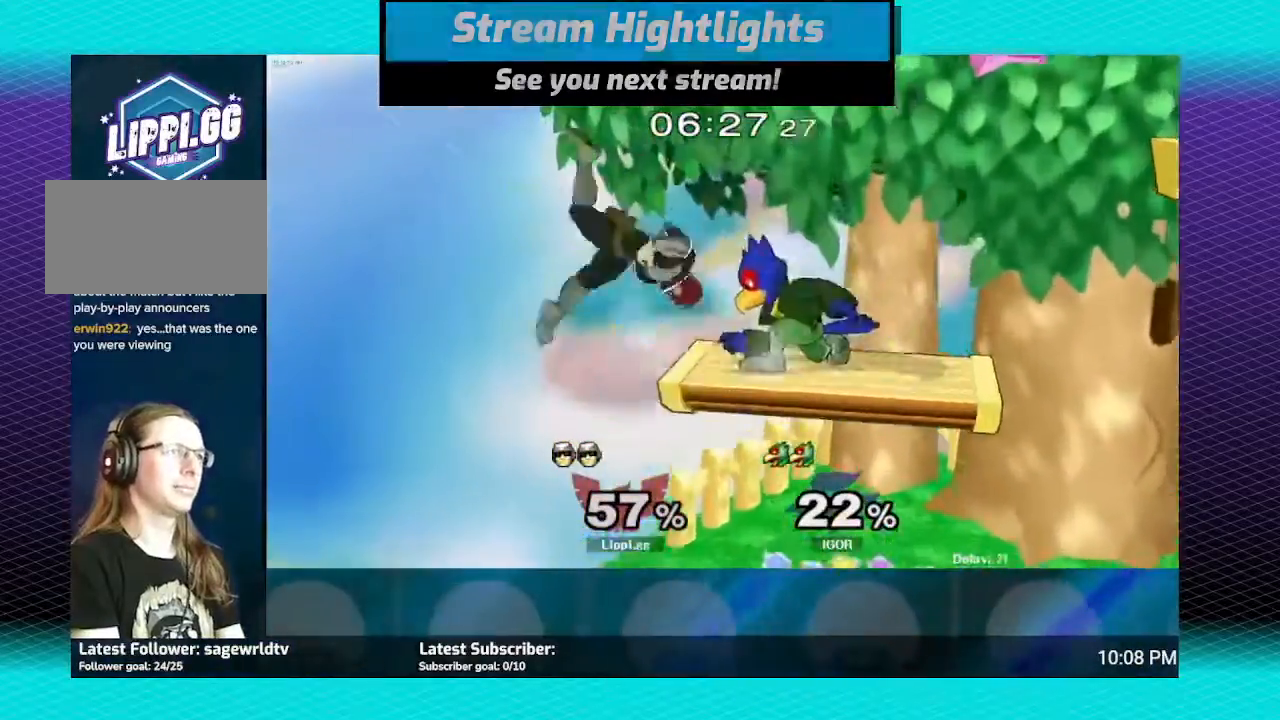
{"buttons": ["Y"], "left_stick": "right", "right_stick": "center", "events": [[33, "A", "down"], [33, "left_stick", "down"], [66, "A", "up"], [300, "left_stick", "center"], [433, "left_stick", "right"], [467, "Y", "down"]]}
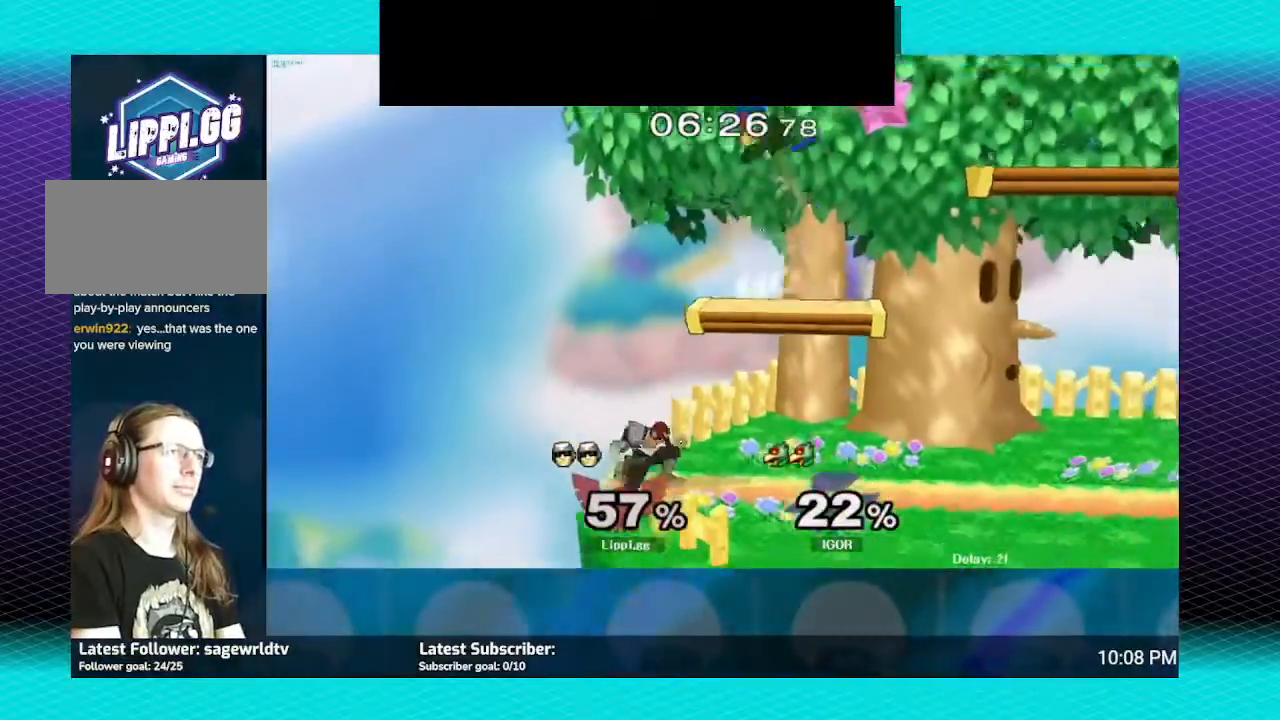
{"buttons": [], "left_stick": "down-right", "right_stick": "center", "events": [[33, "Y", "up"], [33, "left_stick", "up-right"], [100, "A", "down"], [167, "left_stick", "right"], [234, "A", "up"], [267, "A", "down"], [334, "left_stick", "up-right"], [367, "A", "up"], [434, "A", "down"], [501, "A", "up"], [501, "left_stick", "down-right"]]}
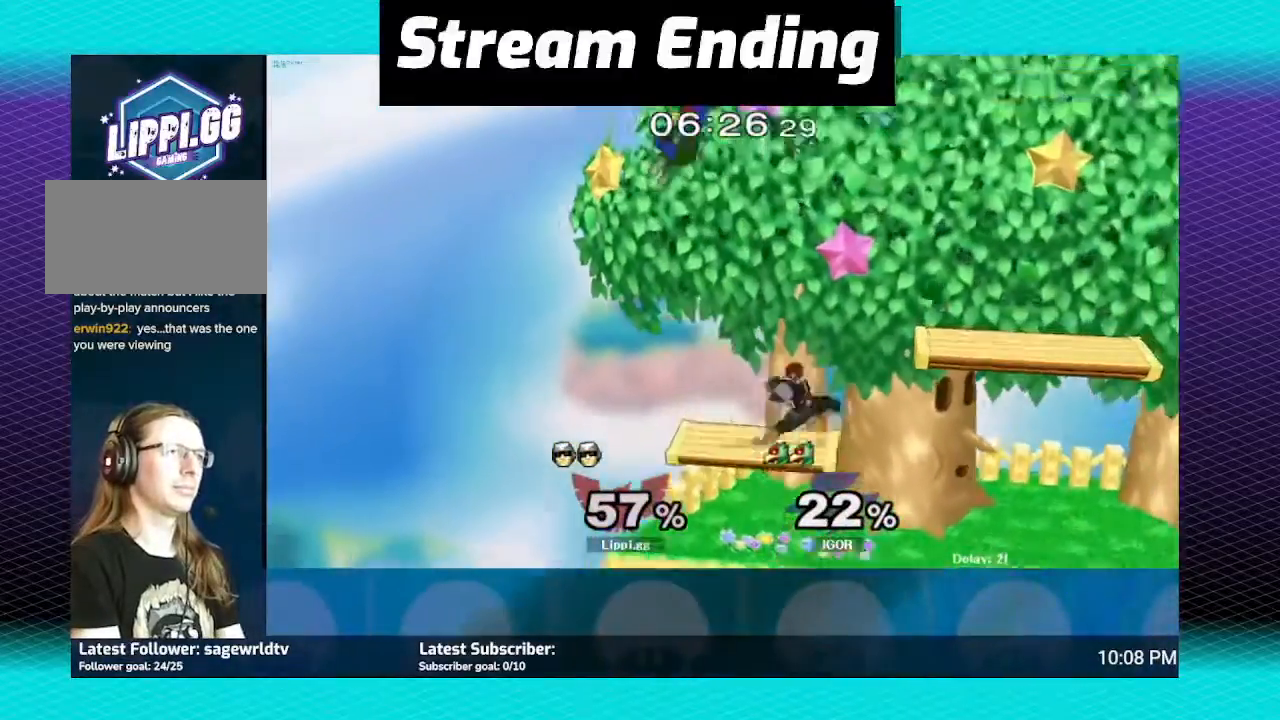
{"buttons": [], "left_stick": "down", "right_stick": "center", "events": [[166, "left_stick", "right"], [367, "left_stick", "down"], [400, "Y", "down"], [467, "Y", "up"]]}
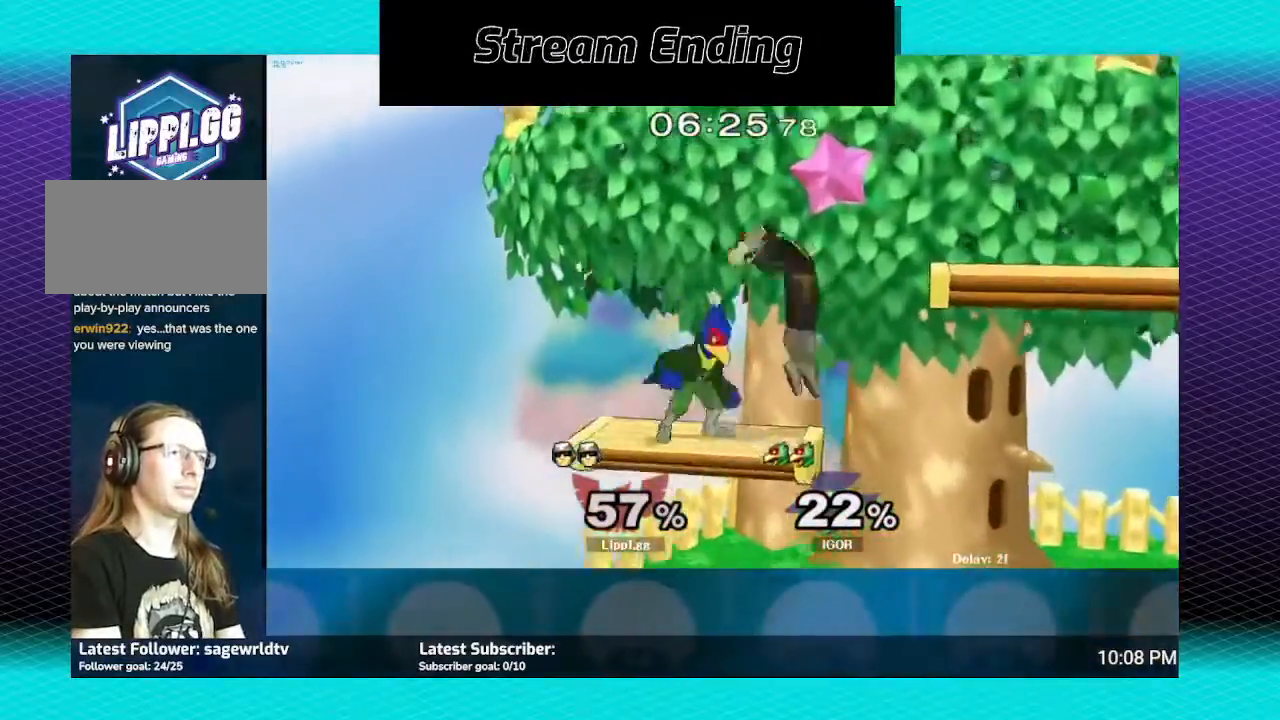
{"buttons": [], "left_stick": "down", "right_stick": "down", "events": [[33, "Y", "down"], [33, "left_stick", "center"], [134, "Y", "up"], [134, "left_stick", "up-left"], [267, "right_stick", "down"], [367, "right_stick", "center"], [400, "left_stick", "down"], [434, "right_stick", "down"]]}
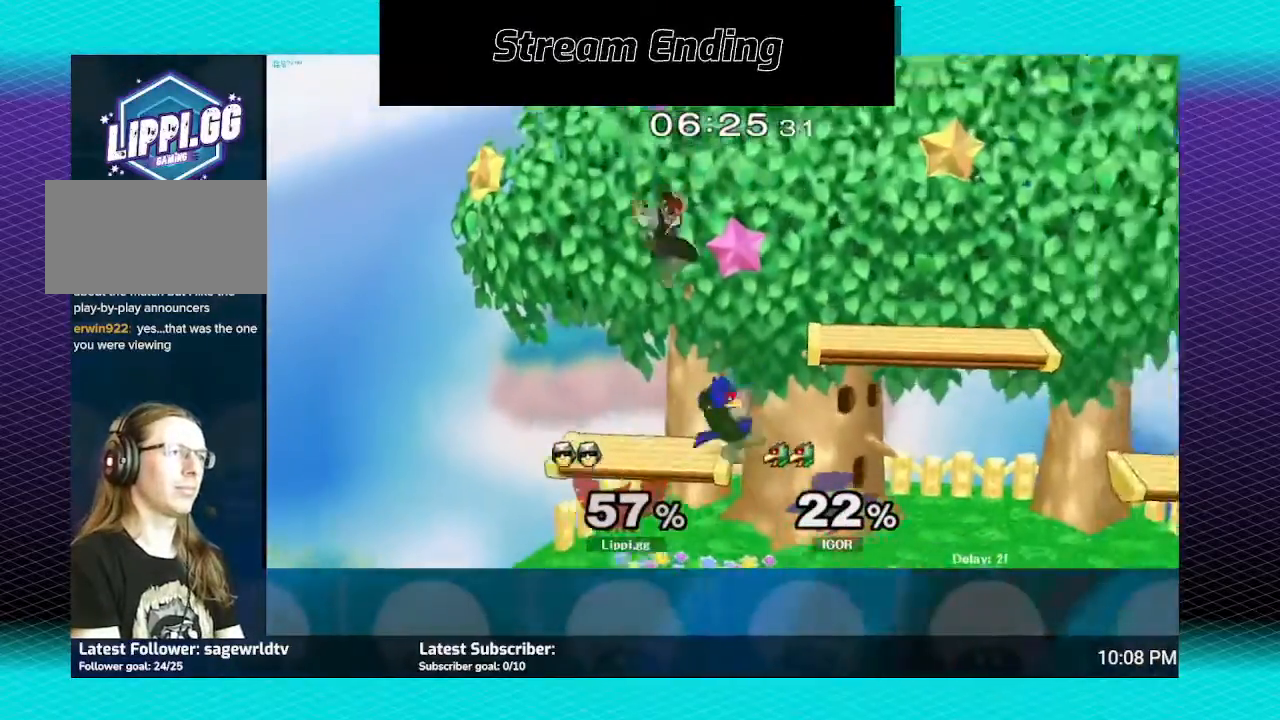
{"buttons": [], "left_stick": "center", "right_stick": "center", "events": [[34, "right_stick", "center"], [67, "left_stick", "center"], [134, "right_stick", "down-right"], [267, "left_stick", "down"], [301, "right_stick", "down"], [434, "left_stick", "center"], [434, "right_stick", "center"]]}
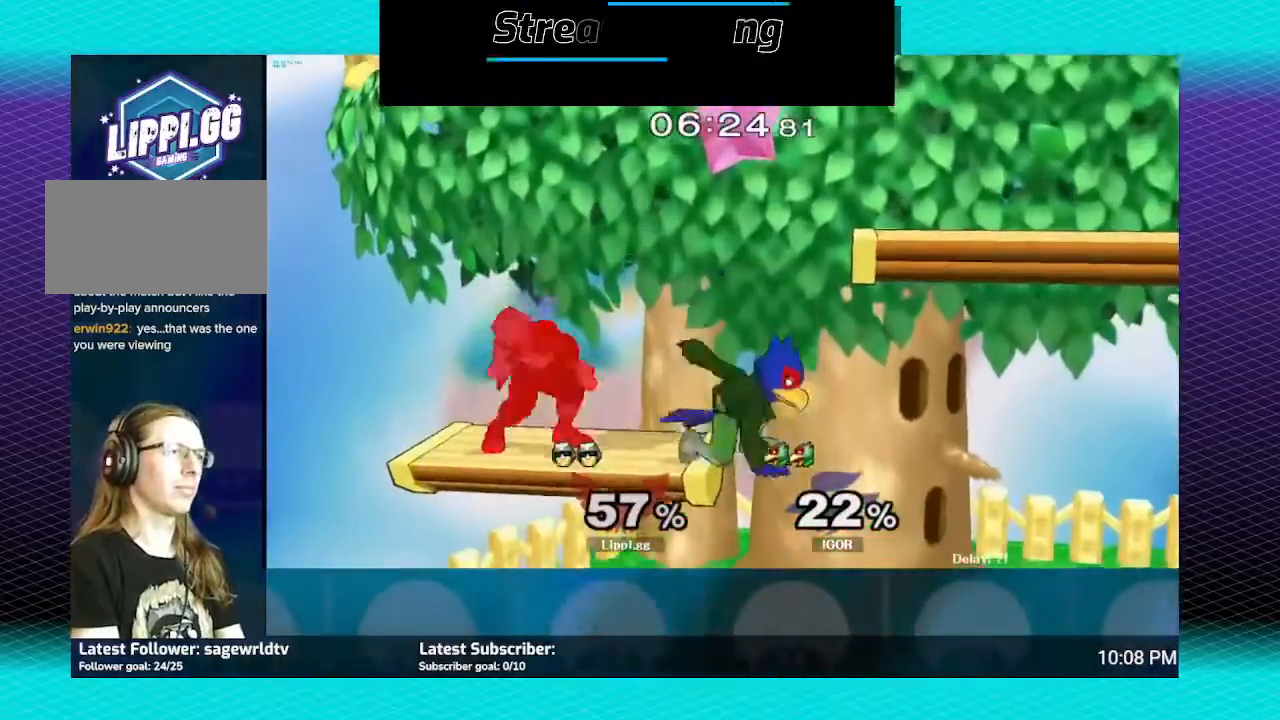
{"buttons": [], "left_stick": "right", "right_stick": "center", "events": [[66, "Y", "down"], [66, "left_stick", "left"], [167, "Y", "up"], [267, "Y", "down"], [300, "left_stick", "right"], [333, "Y", "up"], [367, "Y", "down"], [467, "Y", "up"]]}
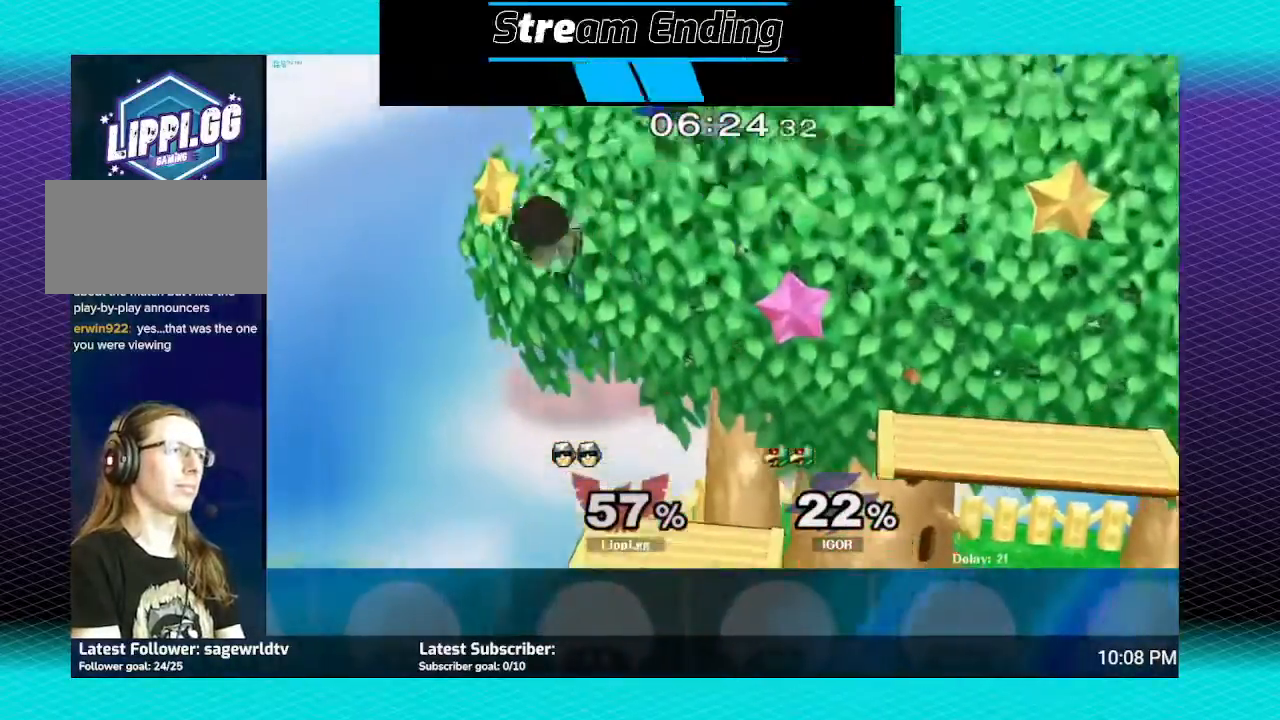
{"buttons": [], "left_stick": "right", "right_stick": "down-right", "events": [[200, "left_stick", "up-right"], [200, "right_stick", "down-right"], [467, "left_stick", "right"]]}
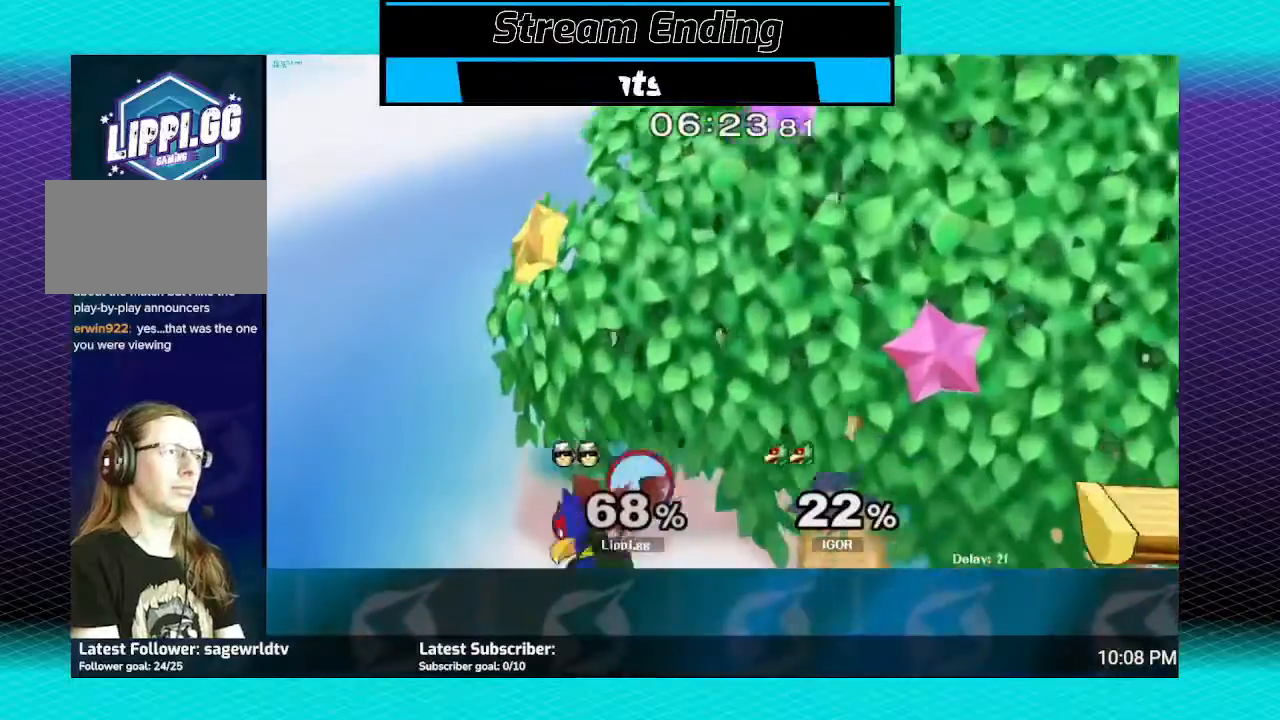
{"buttons": [], "left_stick": "right", "right_stick": "down", "events": [[100, "right_stick", "center"], [333, "right_stick", "down"], [400, "right_stick", "center"], [500, "right_stick", "down"]]}
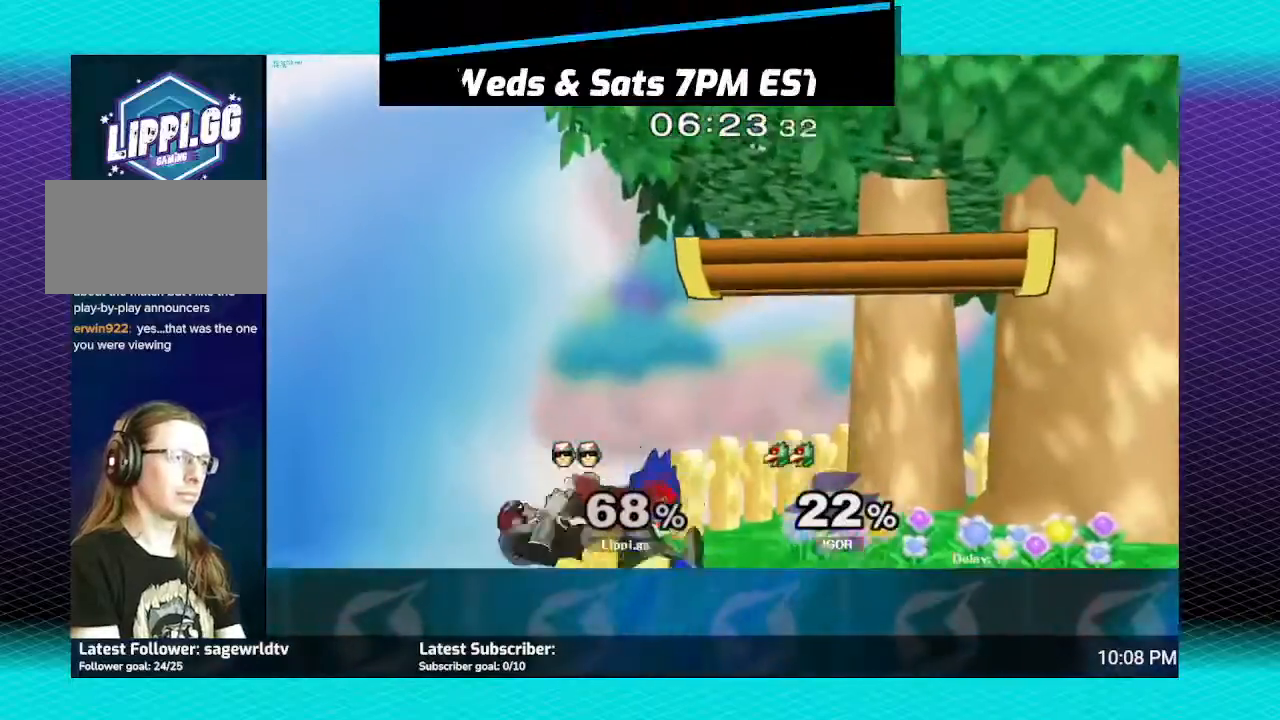
{"buttons": [], "left_stick": "right", "right_stick": "down", "events": [[234, "right_stick", "center"], [334, "right_stick", "down"], [401, "right_stick", "center"], [467, "right_stick", "down"]]}